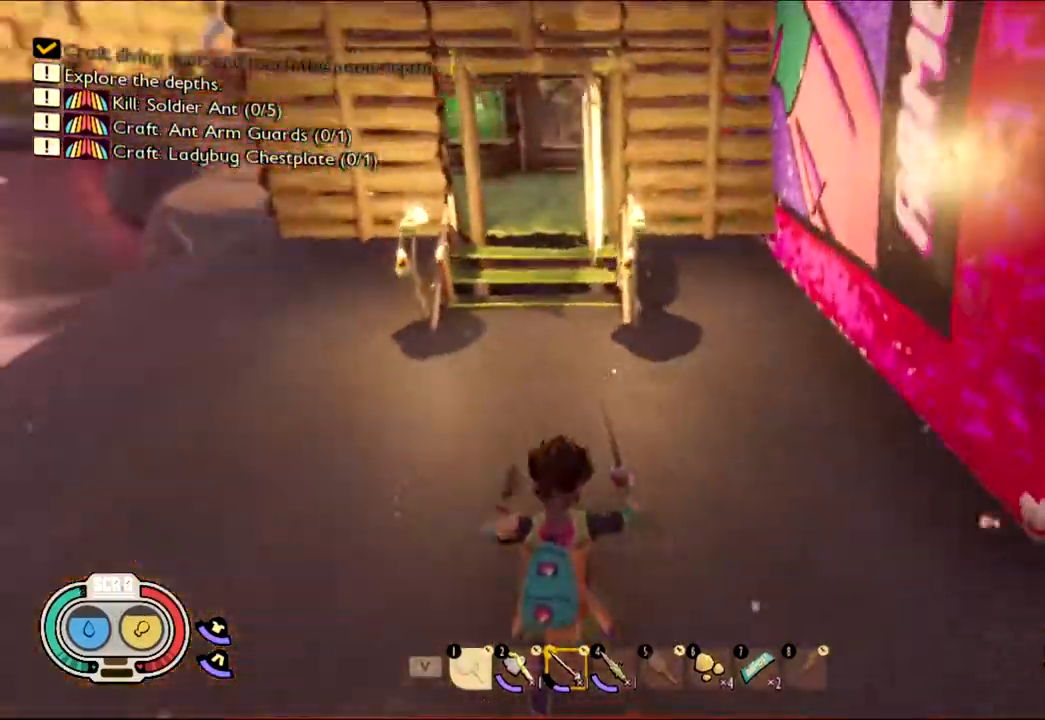
Gameplay with keyboard and mouse; each line is a JSON object with the keys and mouse buttons held at the frame after it. "events" lists presses ("down") and releases ("up") of "1", "2", "3", "4", "5", "a", "alt", "c", "caps_lock", "ctrl", "d", "e", "f", "g", "q", "r", "s", "shift", "space", "t", "tab", "v", "w", "x", "z", "mouse_left", "mouse_wheel" and "mouse_right" between this image and that frame as [ms after this image, input, new state], when the widget could be followed in between. "mouse_left", "mouse_wheel", "mouse_right" = the "left", "wheel", "right" buttons of the "mouse" list. No other keys are recorded. "wheel" means that the mouse wheel is clicked or scrolled. Not read: mouse_move.
{"keys": ["w"], "mouse": [], "events": [[150, "w", "down"]]}
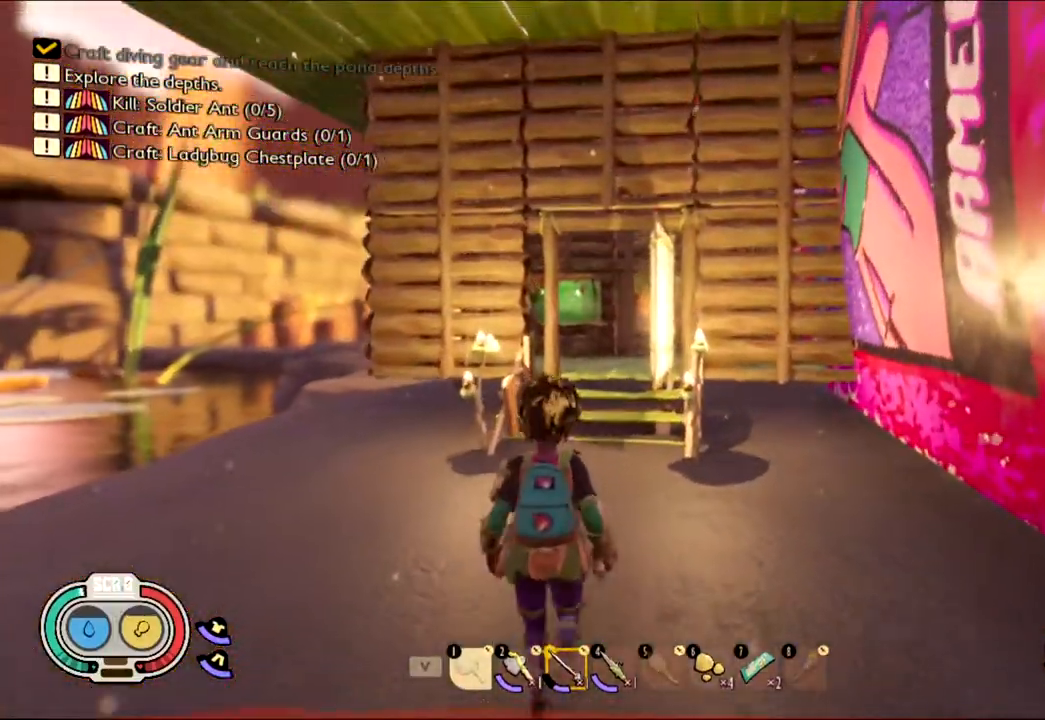
{"keys": ["w"], "mouse": [], "events": []}
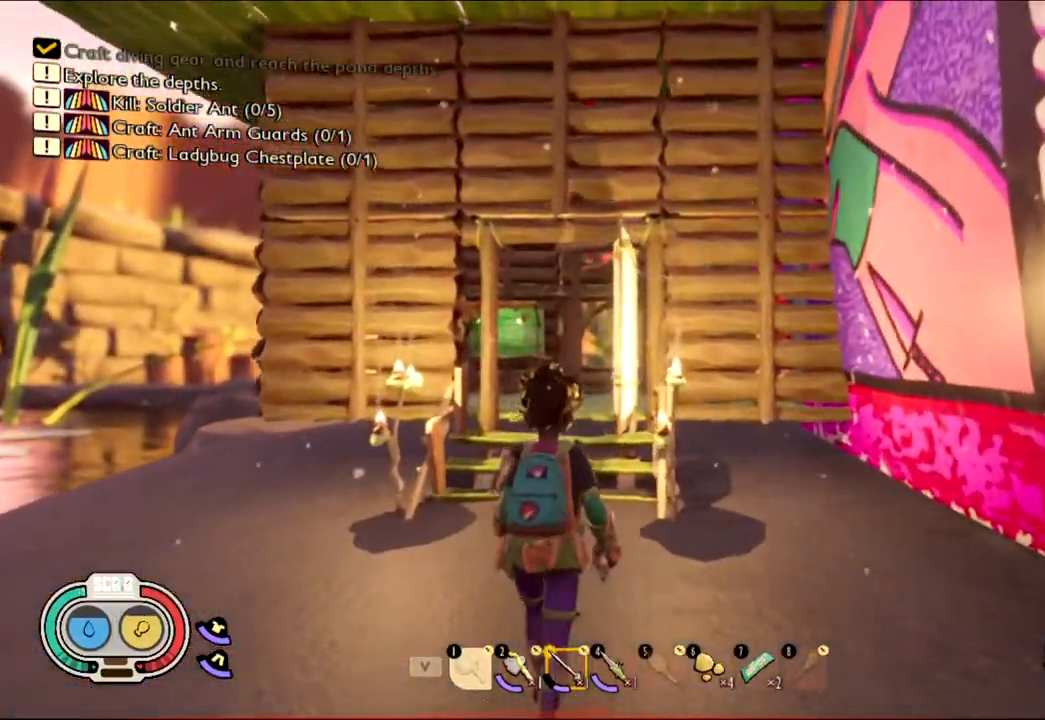
{"keys": ["w"], "mouse": [], "events": []}
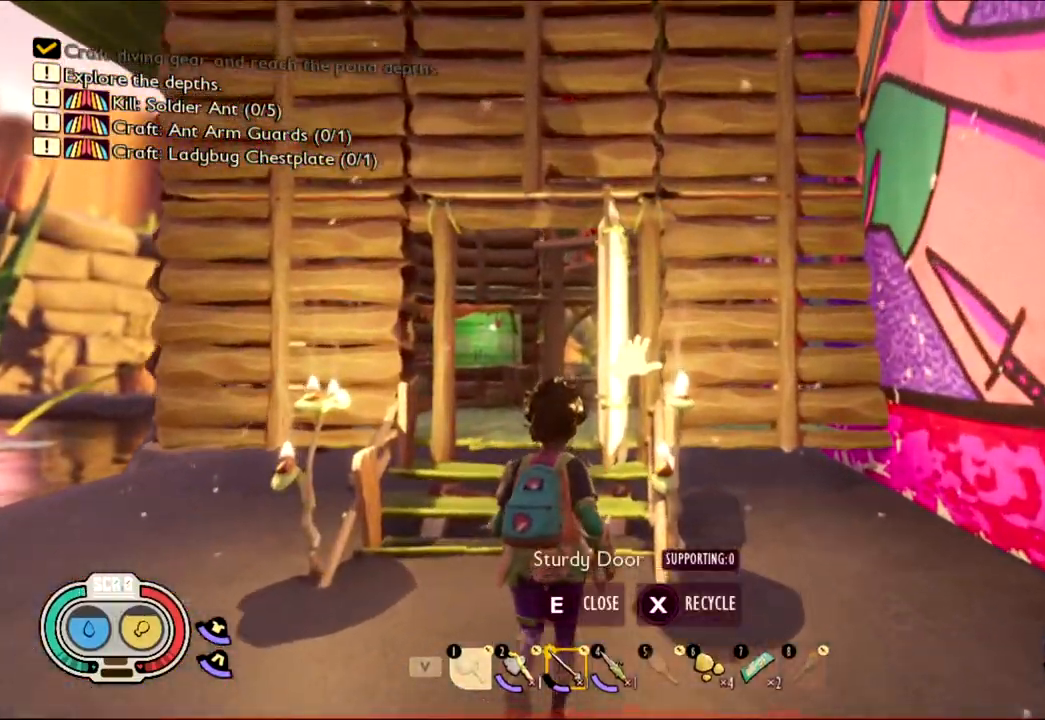
{"keys": ["w"], "mouse": [], "events": []}
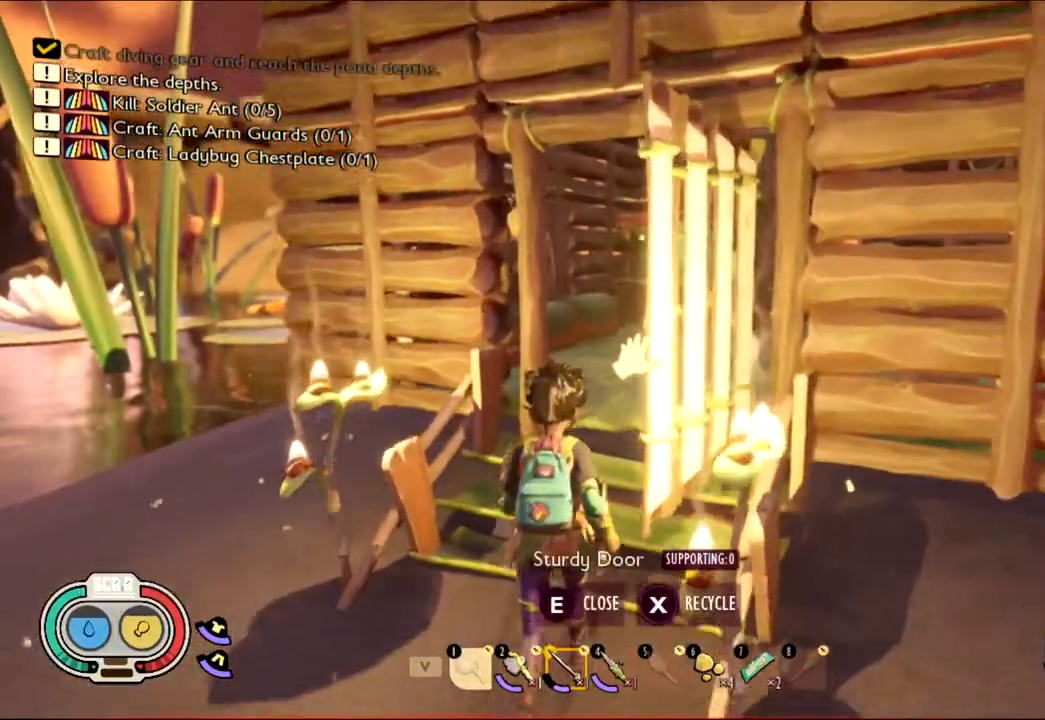
{"keys": ["w"], "mouse": [], "events": []}
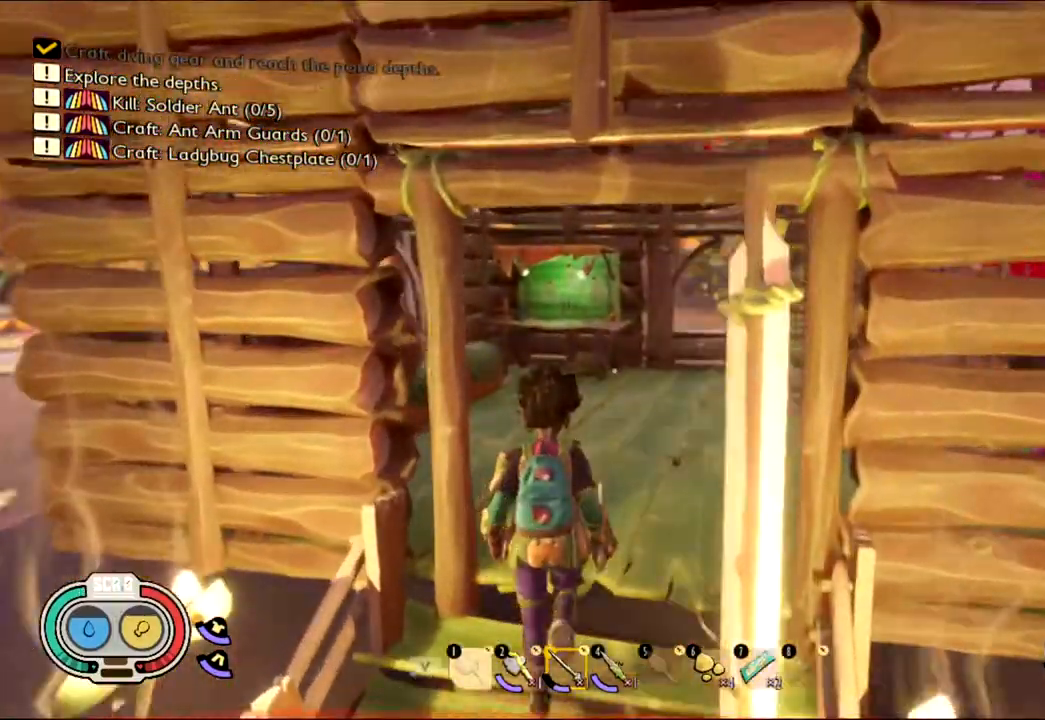
{"keys": ["w"], "mouse": [], "events": []}
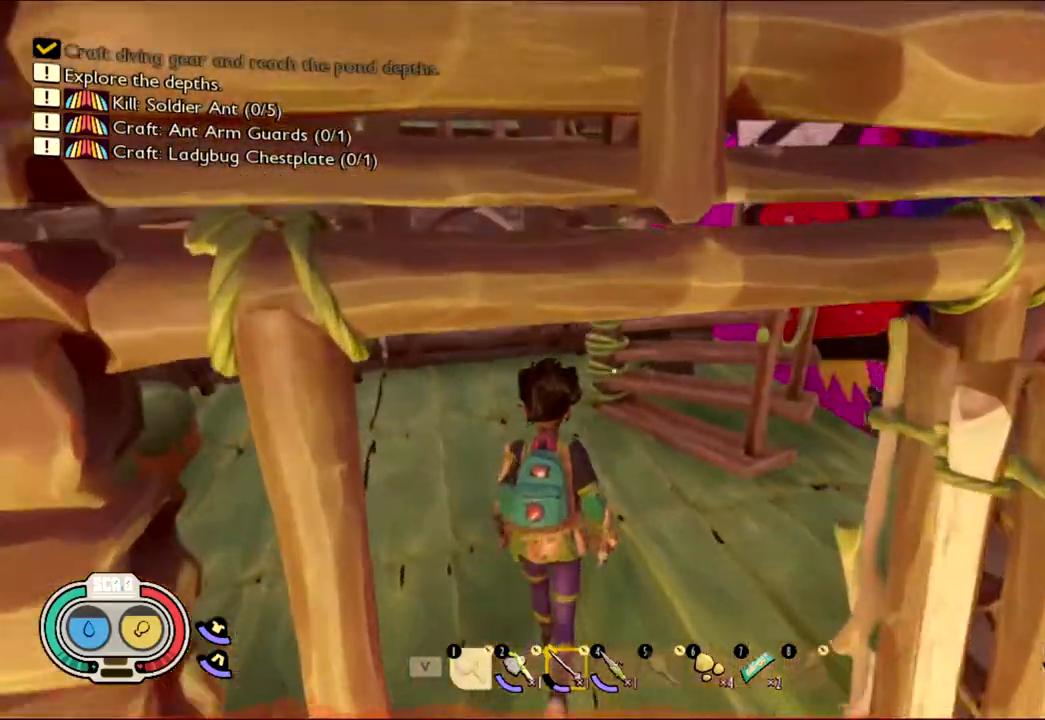
{"keys": [], "mouse": [], "events": [[117, "a", "down"], [117, "w", "up"], [250, "a", "up"]]}
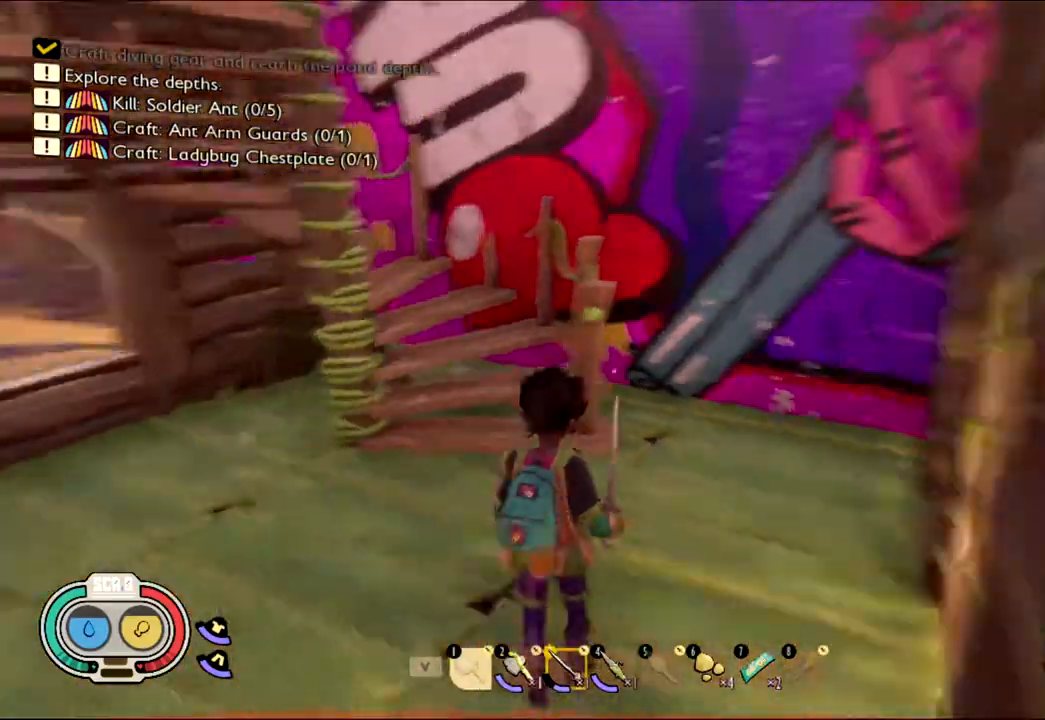
{"keys": ["w"], "mouse": [], "events": [[133, "w", "down"]]}
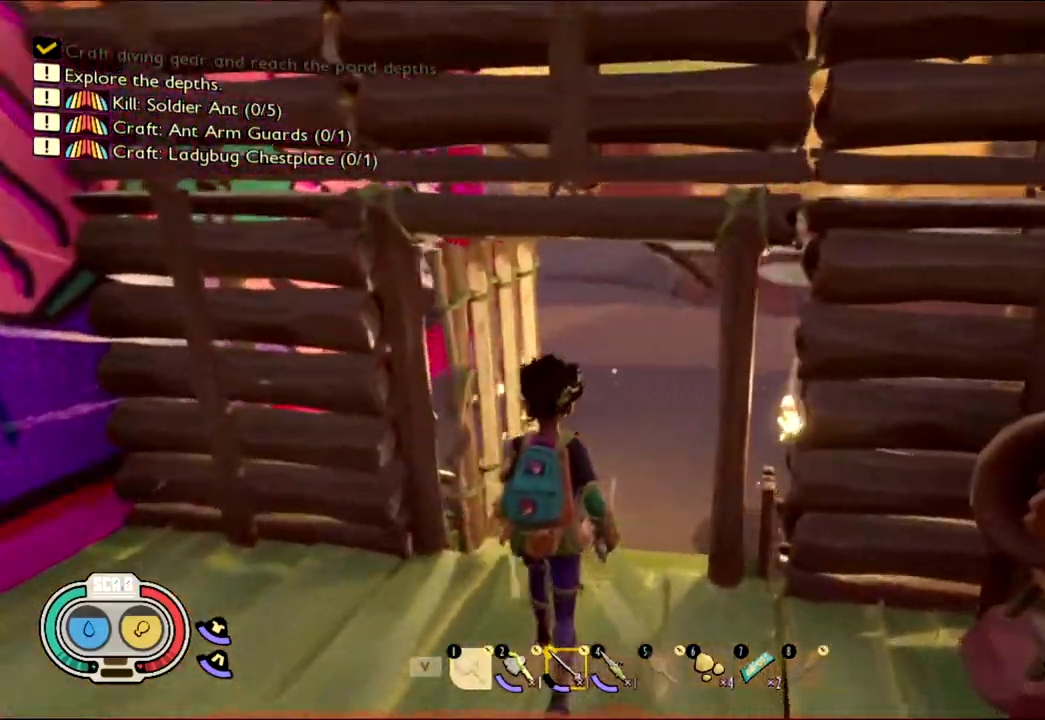
{"keys": ["w"], "mouse": [], "events": []}
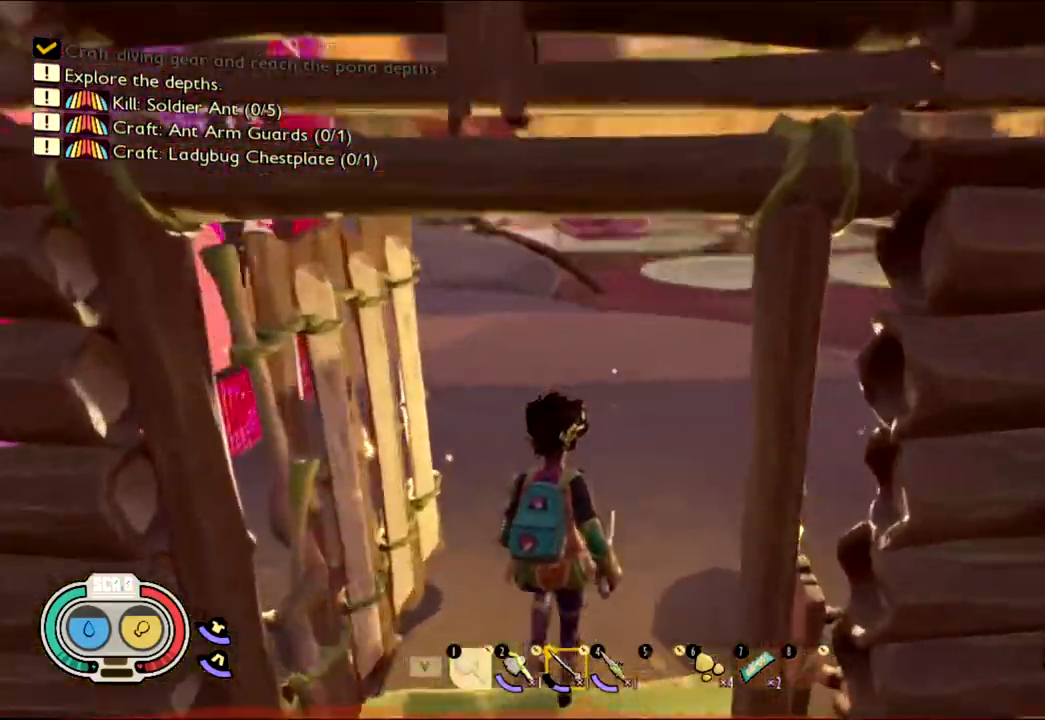
{"keys": ["d", "w"], "mouse": [], "events": [[250, "d", "down"]]}
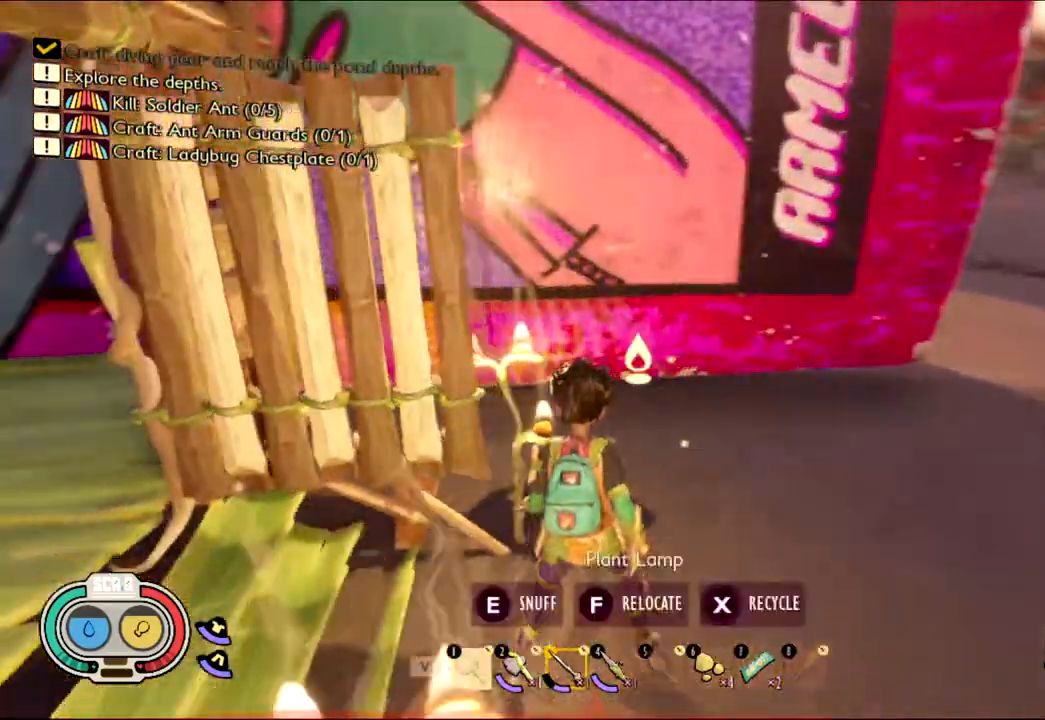
{"keys": [], "mouse": [], "events": [[33, "w", "up"], [83, "d", "up"]]}
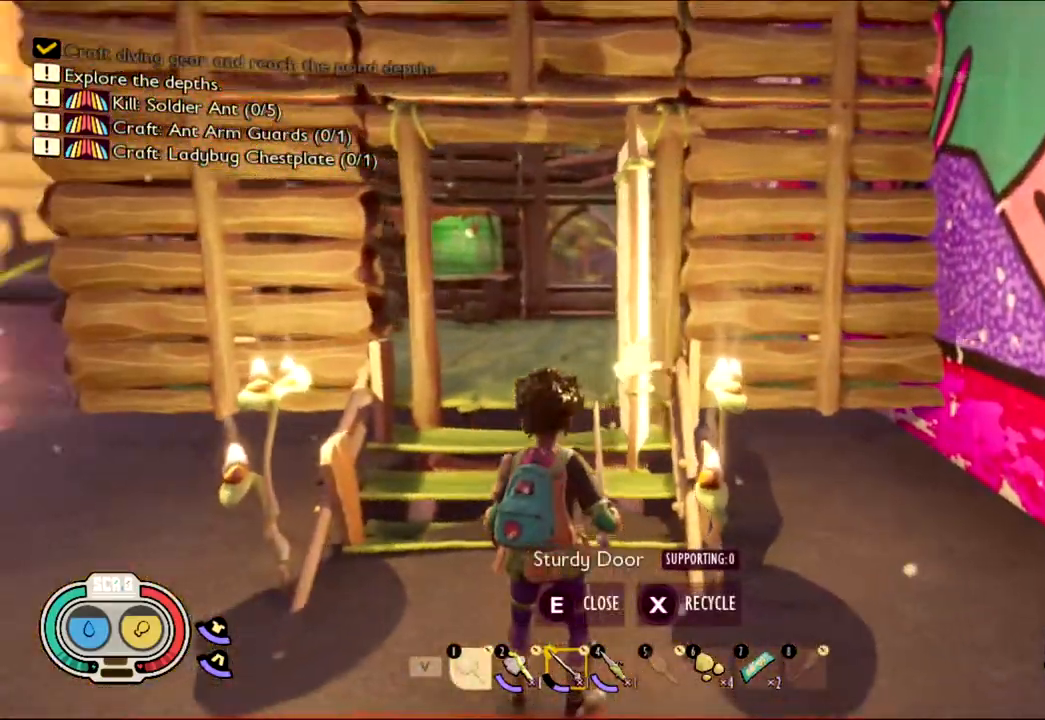
{"keys": [], "mouse": [], "events": [[100, "e", "down"], [233, "e", "up"]]}
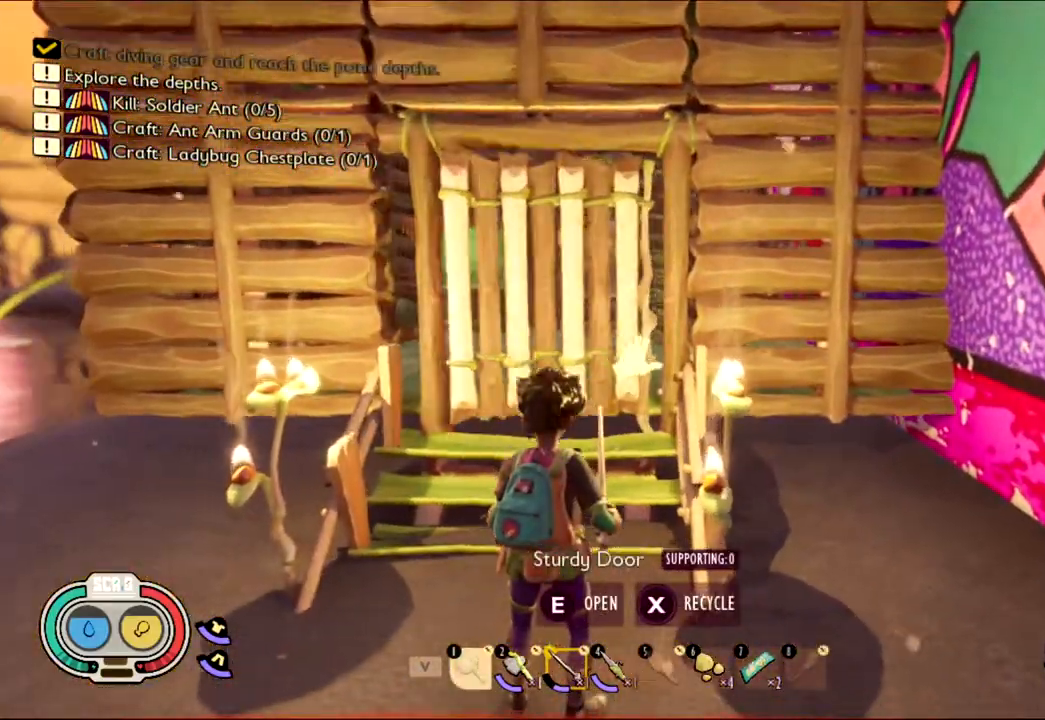
{"keys": ["w"], "mouse": [], "events": [[350, "w", "down"]]}
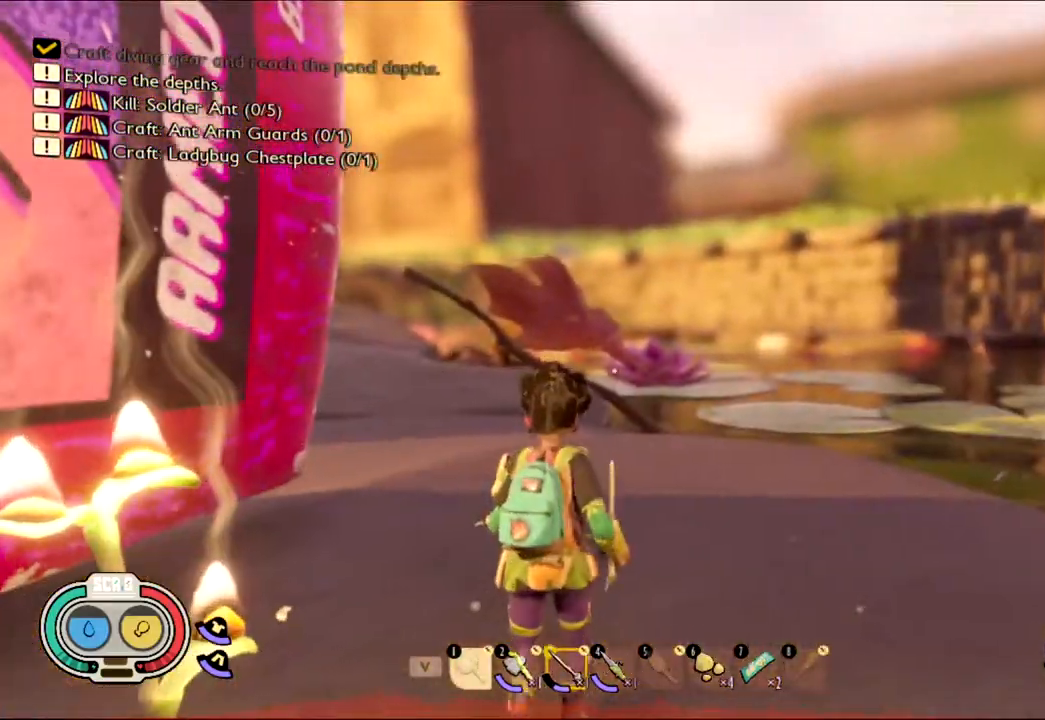
{"keys": ["shift", "w"], "mouse": [], "events": [[200, "shift", "down"]]}
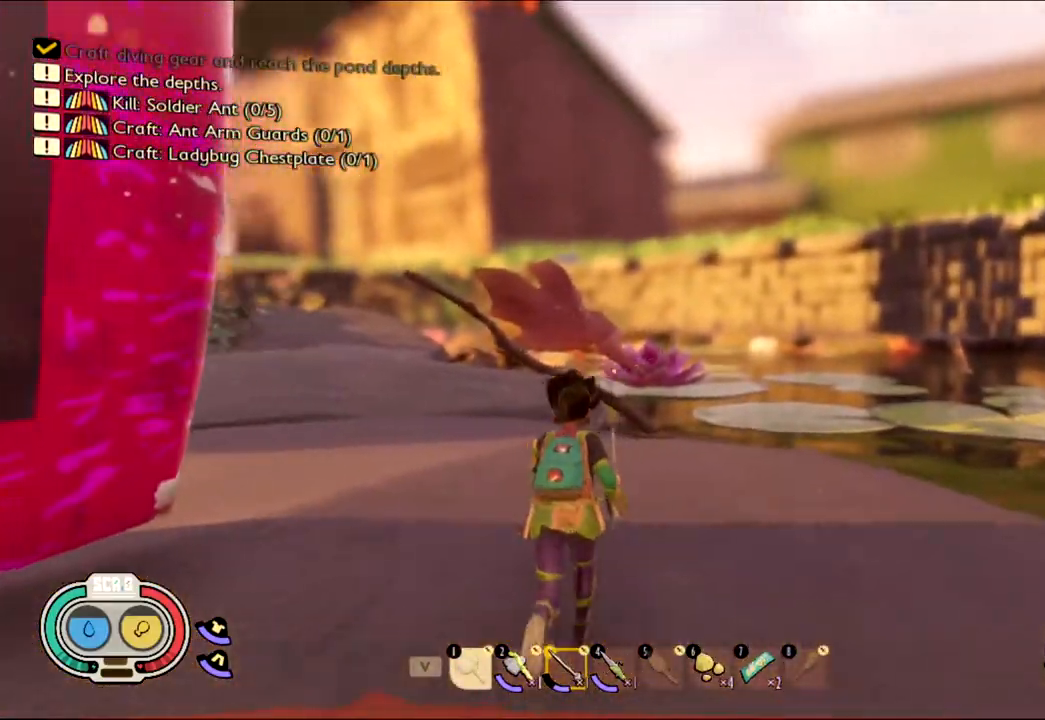
{"keys": ["shift", "w"], "mouse": [], "events": []}
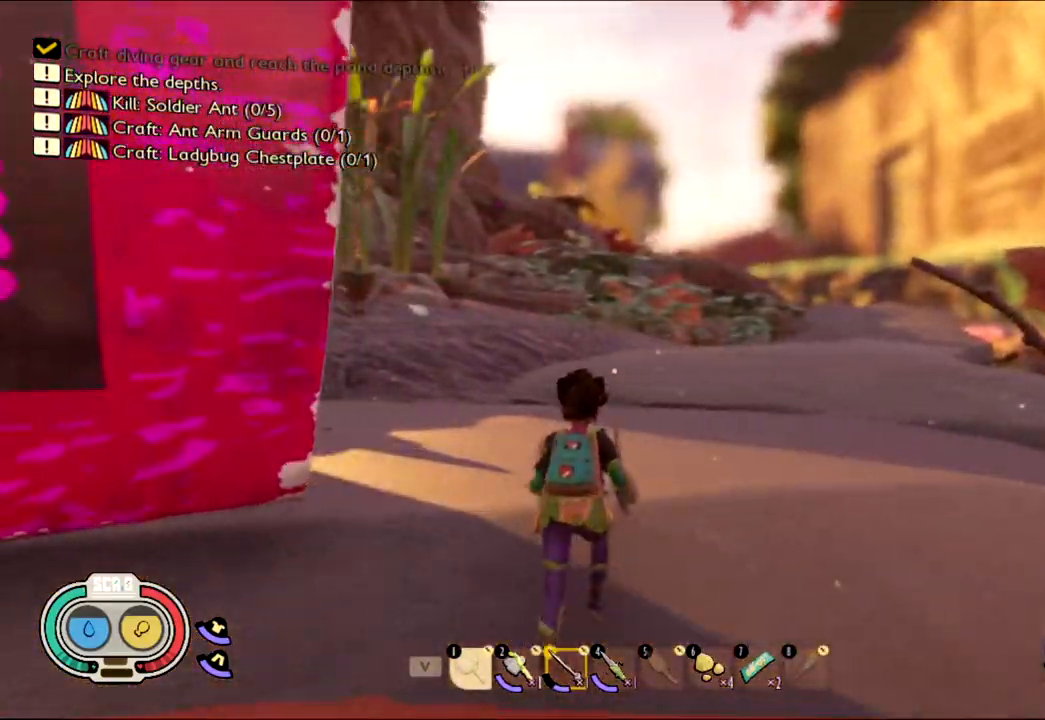
{"keys": ["shift", "w"], "mouse": [], "events": []}
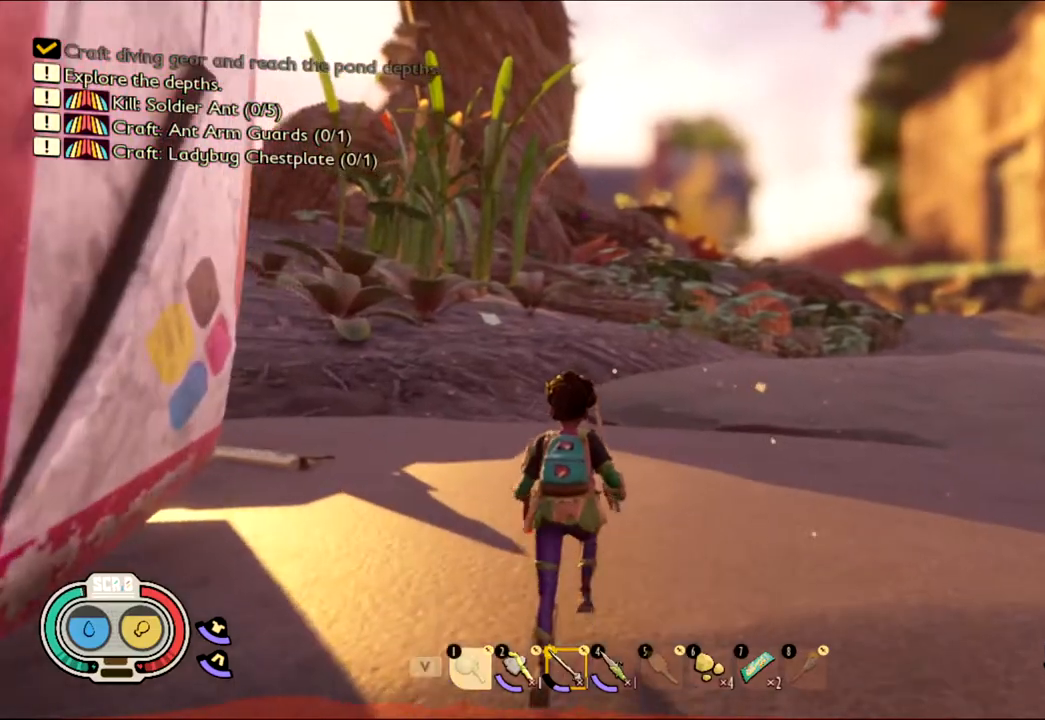
{"keys": ["shift", "w"], "mouse": [], "events": []}
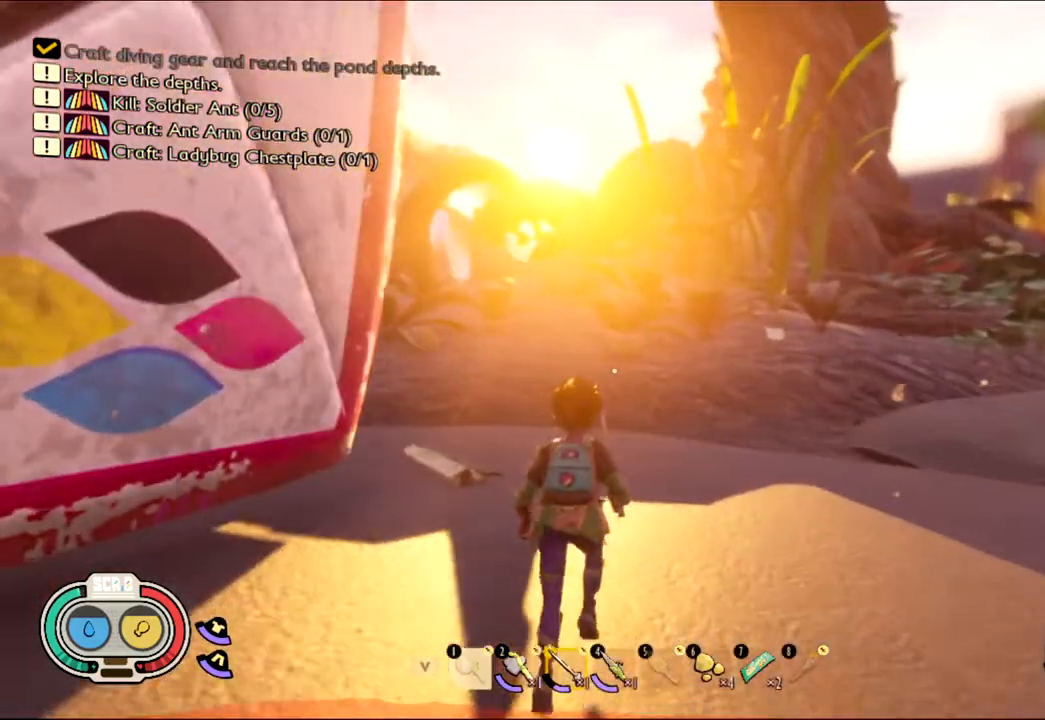
{"keys": ["shift", "w"], "mouse": [], "events": []}
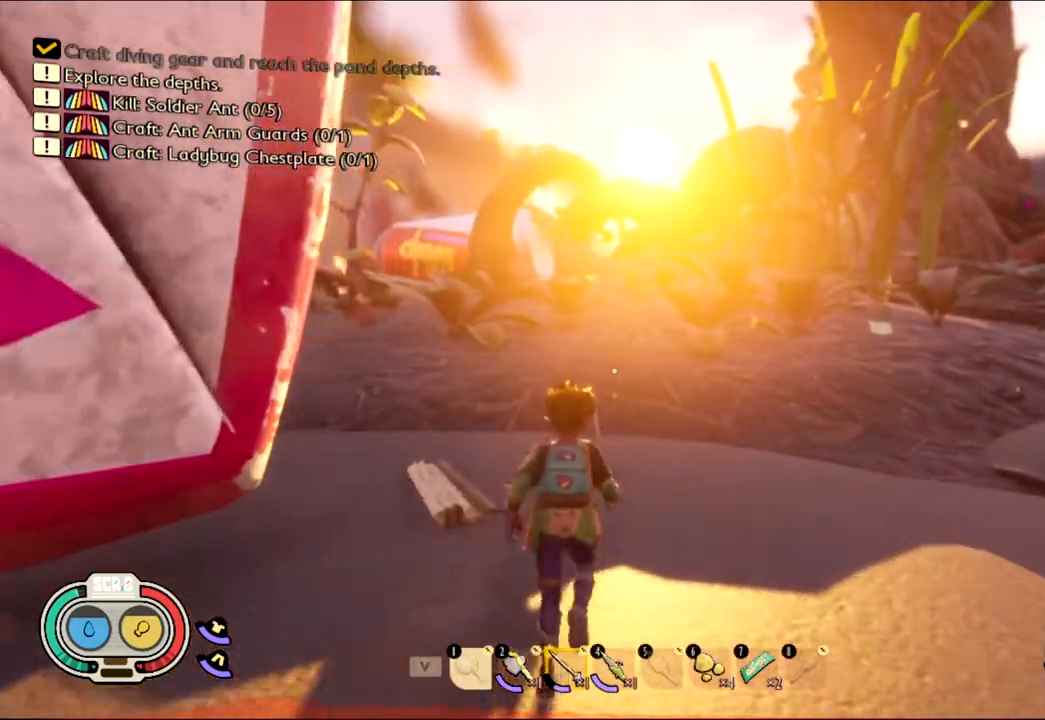
{"keys": ["shift", "w"], "mouse": [], "events": []}
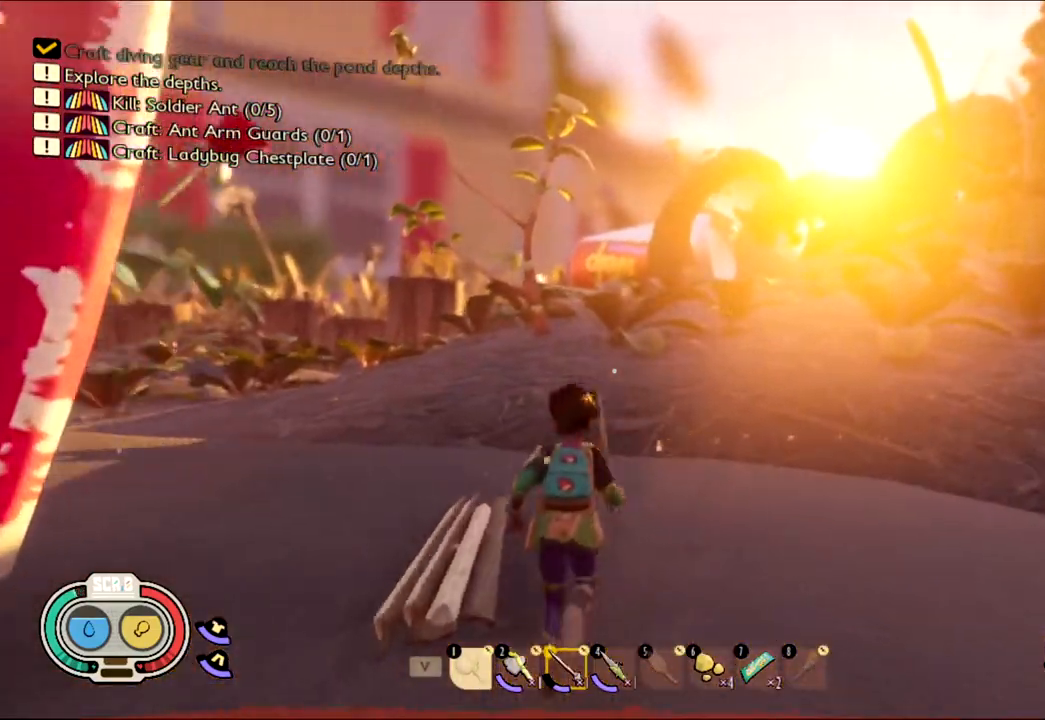
{"keys": ["shift", "w"], "mouse": [], "events": []}
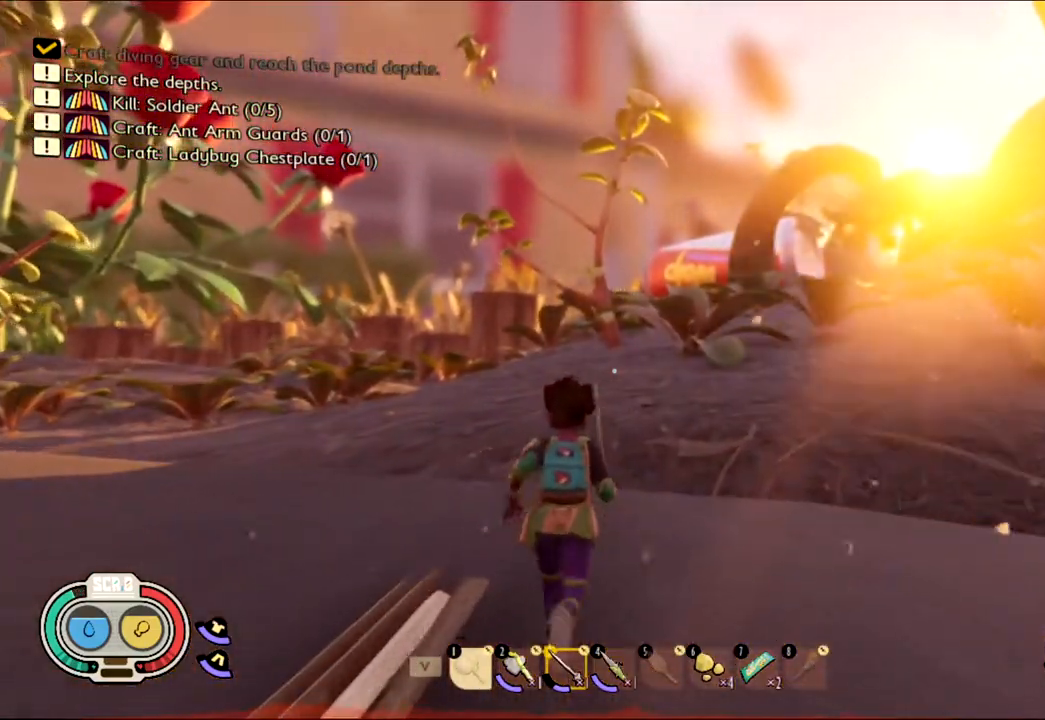
{"keys": ["shift", "w"], "mouse": [], "events": []}
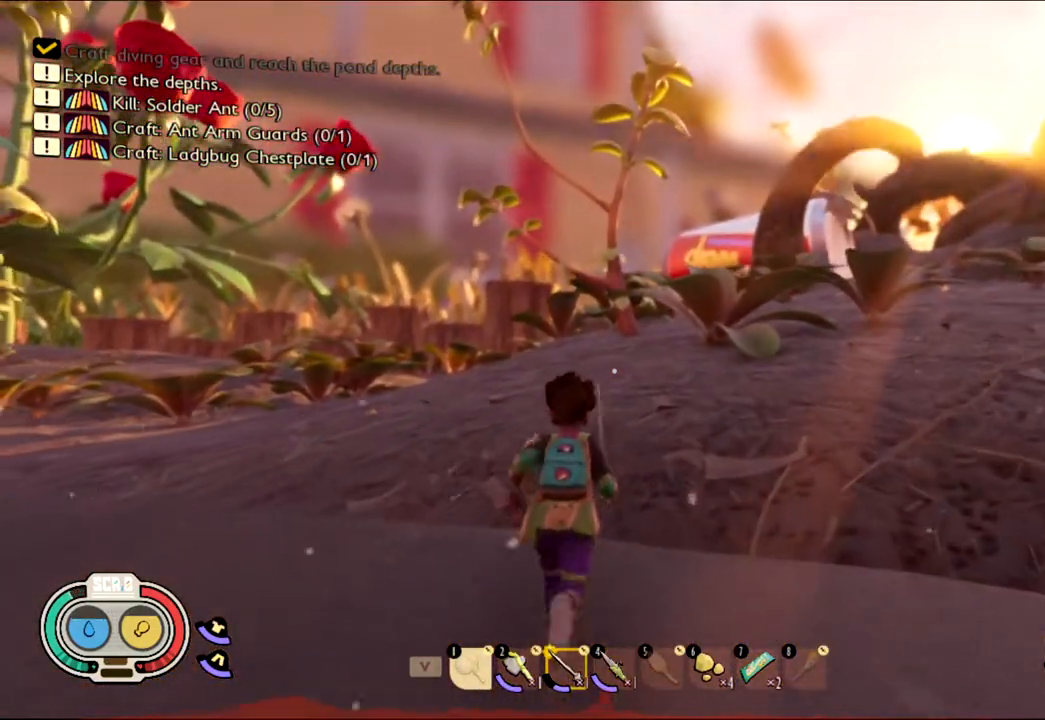
{"keys": ["shift", "w"], "mouse": [], "events": []}
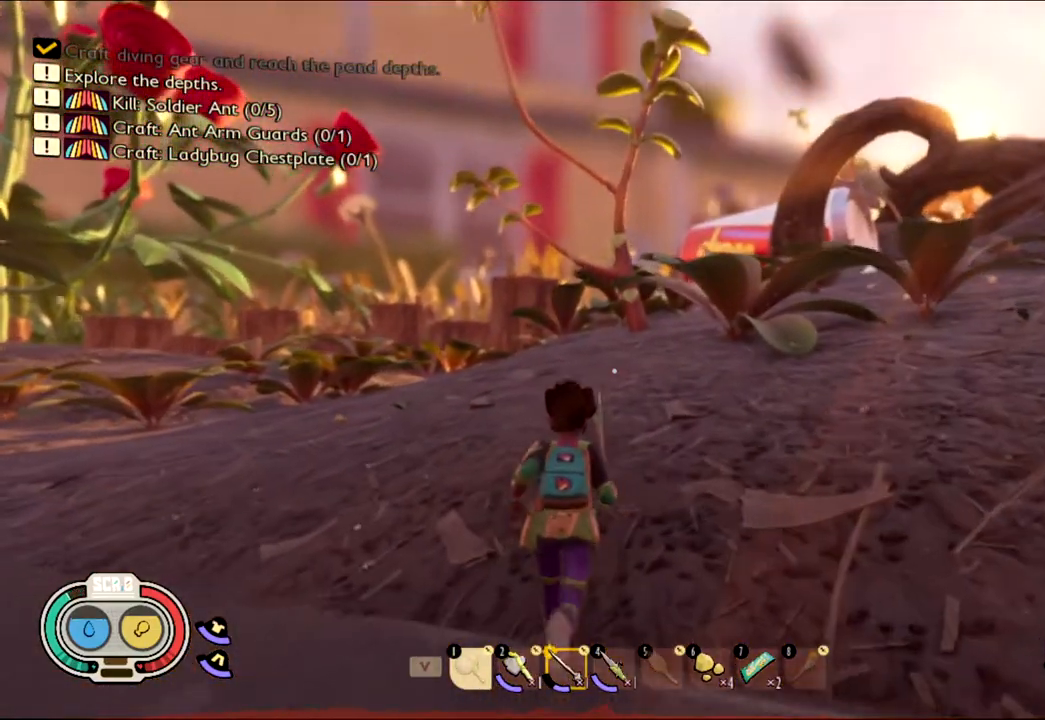
{"keys": ["shift", "w"], "mouse": [], "events": []}
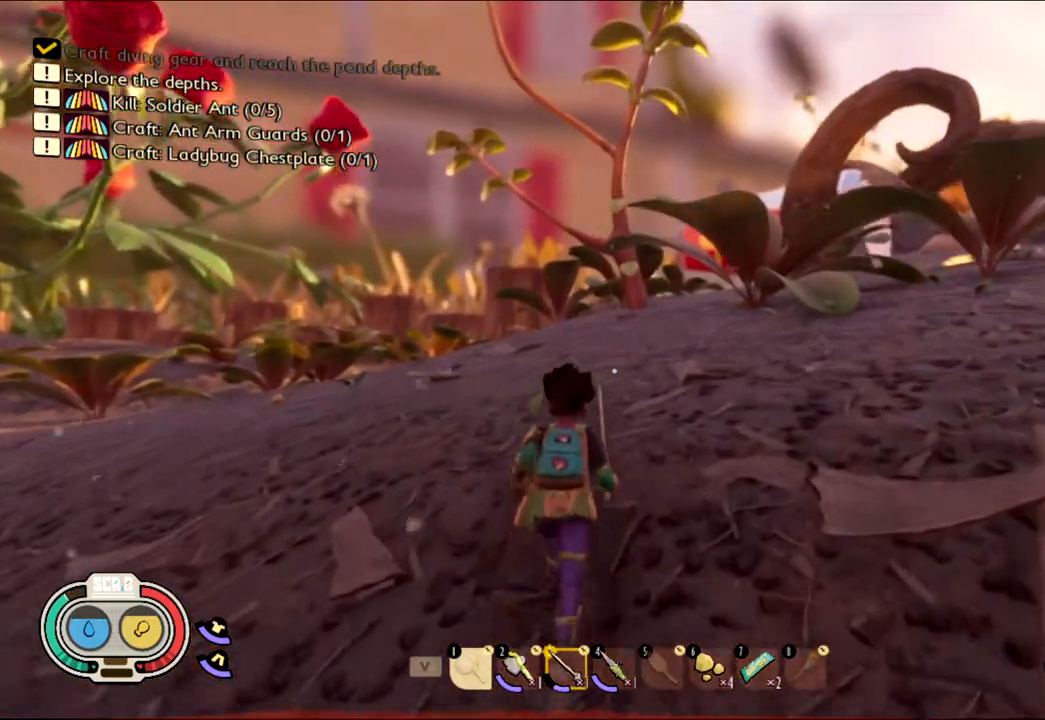
{"keys": ["shift", "w"], "mouse": [], "events": []}
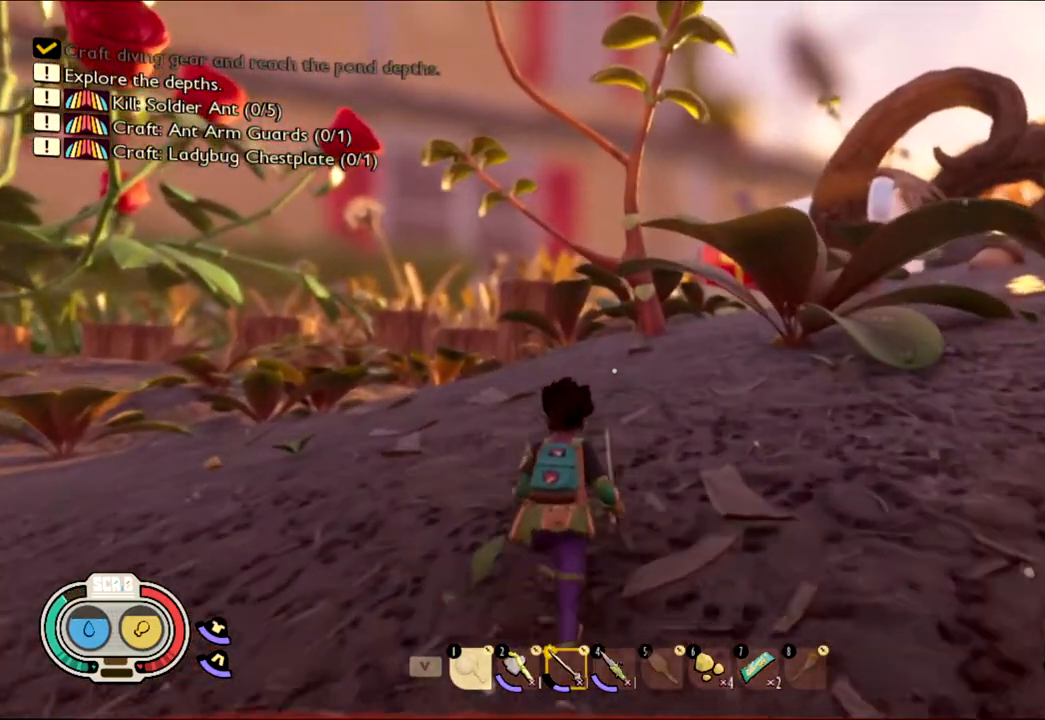
{"keys": ["shift", "w"], "mouse": [], "events": []}
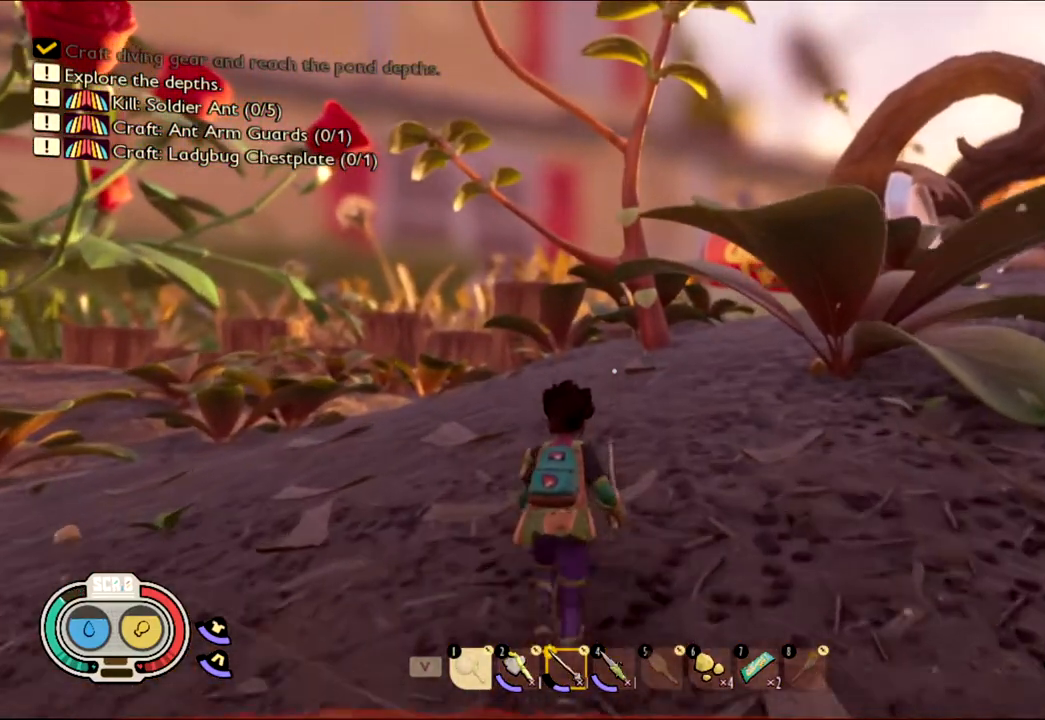
{"keys": ["shift", "w"], "mouse": [], "events": []}
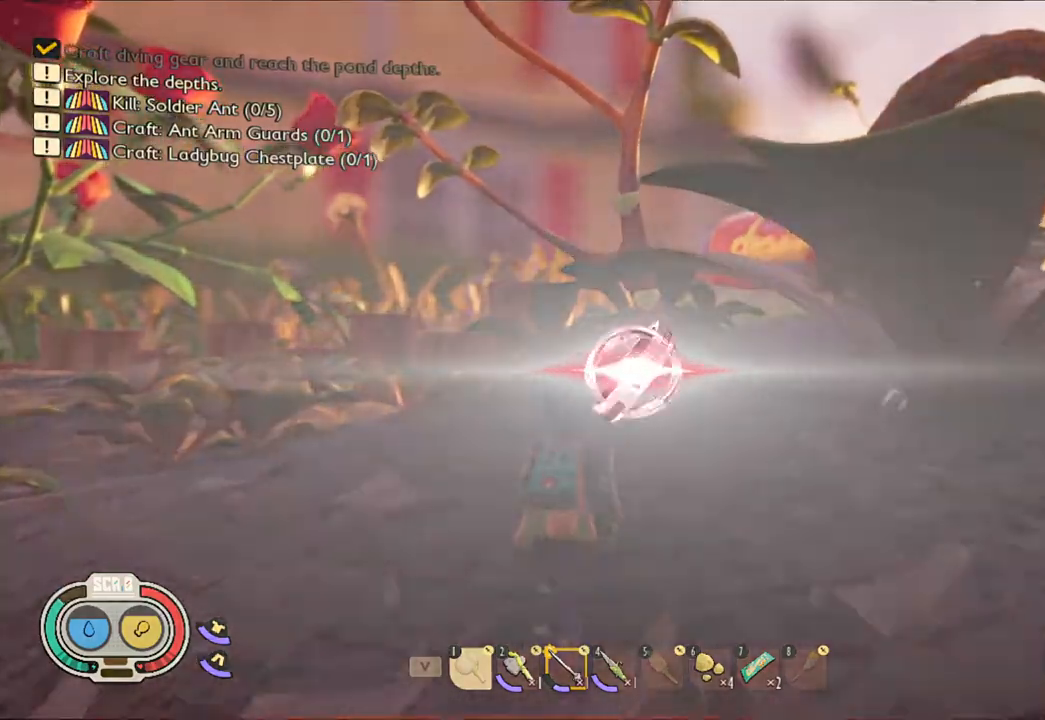
{"keys": ["shift", "w"], "mouse": [], "events": []}
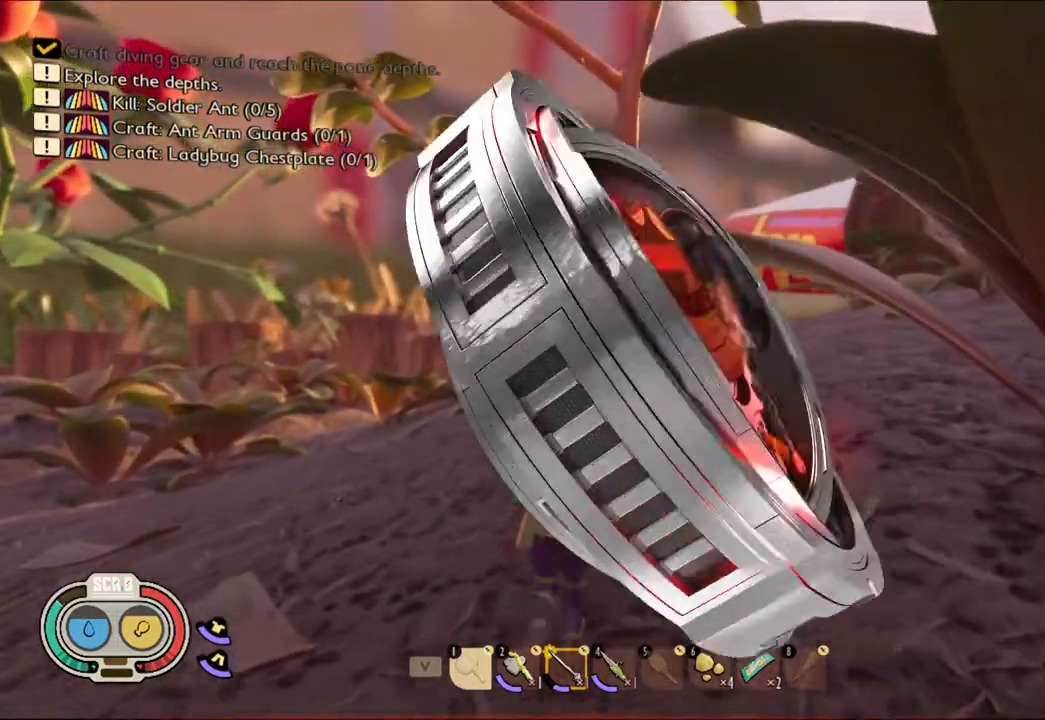
{"keys": ["shift", "w"], "mouse": [], "events": []}